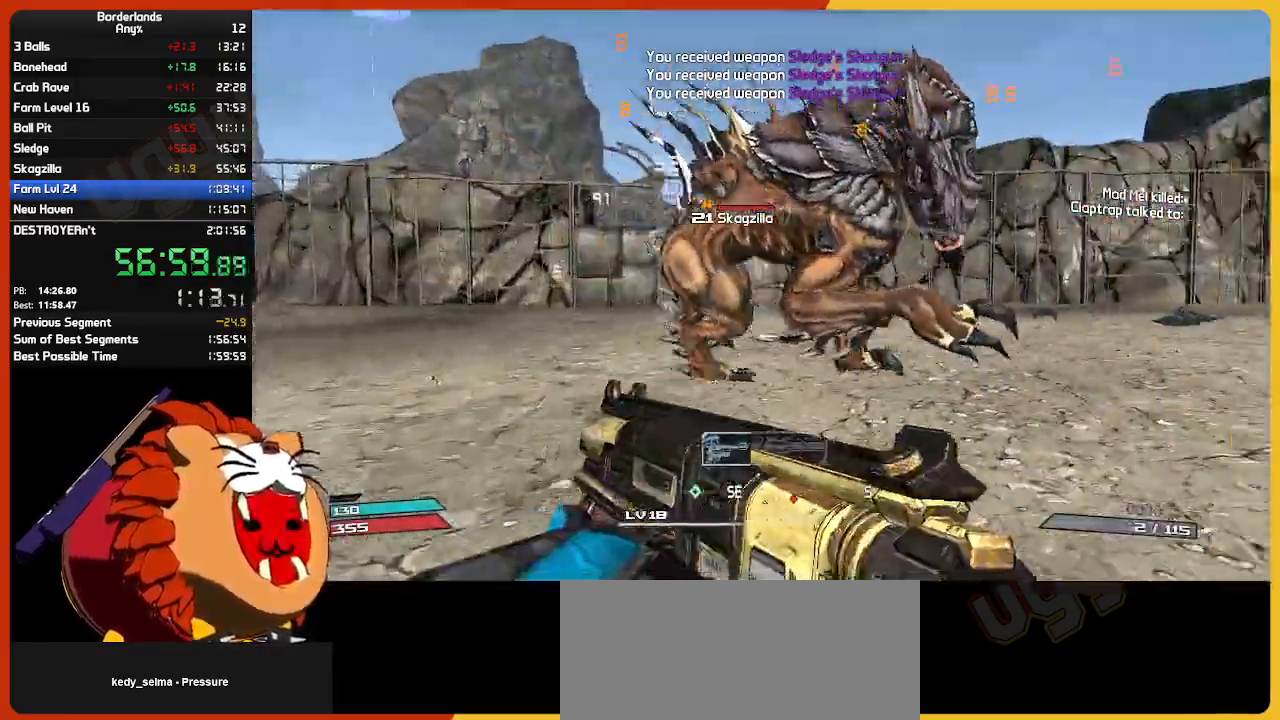
Gameplay with keyboard and mouse; each line is a JSON object with the keys and mouse buttons held at the frame after it. "events" lists presses ("down") and releases ("up") of "1", "2", "3", "4", "5", "a", "alt", "c", "caps_lock", "ctrl", "d", "down", "e", "escape", "f", "g", "left", "q", "r", "return", "right", "s", "shift", "space", "t", "tab", "up", "v", "w", "x", "z", "mouse_left", "mouse_wheel", "mouse_right", "mouse_mb4" and "mouse_mb5" between this image and that frame as [ms after this image, input, new state], when the widget could be followed in between. "mouse_left", "mouse_wheel", "mouse_right", "mouse_mb4", "mouse_mb5" = the "left", "wheel", "right", "mb4", "mb5" buttons of the "mouse" list. No other keys are recorded. "wheel" means that the mouse wheel is clicked or scrolled. "mouse_move" is the direction in which the mouse moves at that frame (one of eight, or "still"), when it could be read.
{"keys": ["a"], "mouse": [], "mouse_move": "still", "events": [[300, "a", "down"], [350, "mouse_left", "down"], [400, "w", "up"], [484, "mouse_left", "up"]]}
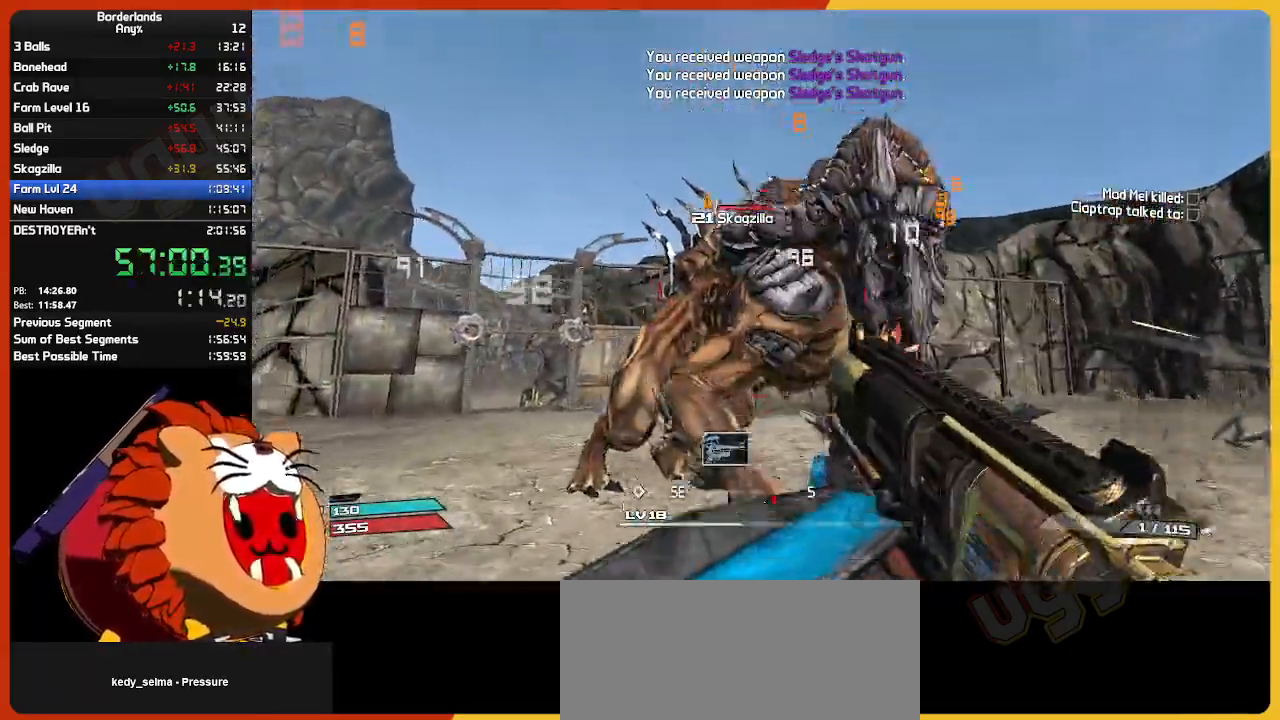
{"keys": [], "mouse": [], "mouse_move": "still", "events": [[34, "a", "up"], [34, "s", "down"], [84, "mouse_left", "down"], [134, "s", "up"], [184, "e", "down"], [284, "e", "up"], [284, "mouse_left", "up"], [284, "w", "down"], [317, "mouse_mb4", "down"], [367, "e", "down"], [417, "mouse_mb4", "up"], [467, "e", "up"], [500, "w", "up"]]}
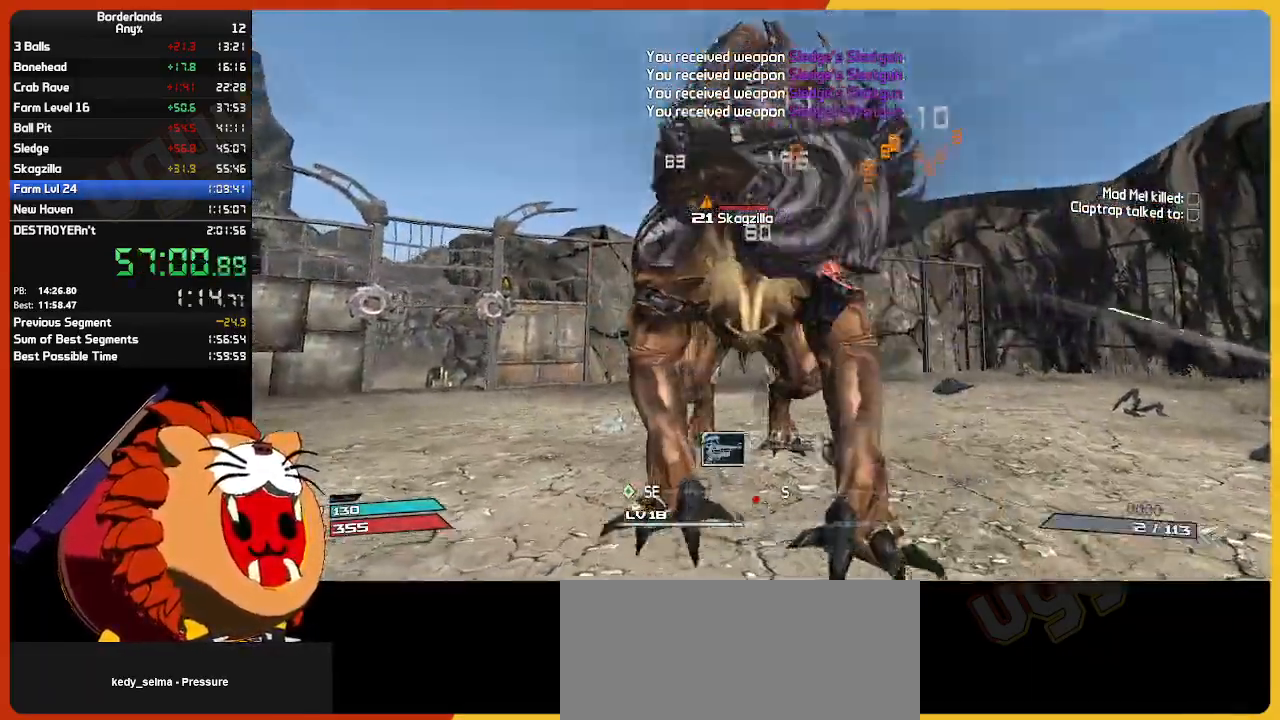
{"keys": [], "mouse": [], "mouse_move": "still", "events": [[50, "mouse_left", "down"], [234, "mouse_left", "up"], [234, "s", "down"], [334, "a", "down"], [434, "a", "up"], [434, "s", "up"]]}
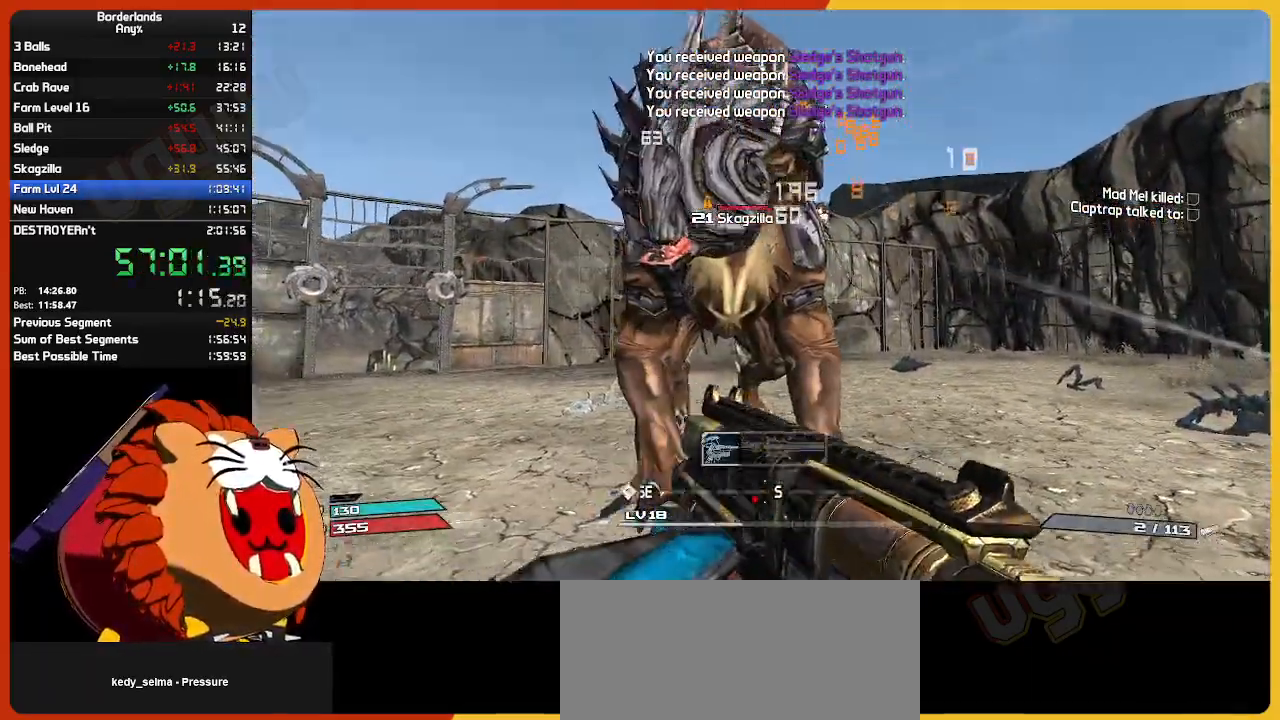
{"keys": [], "mouse": [], "mouse_move": "still", "events": [[217, "a", "down"], [300, "a", "up"], [400, "w", "down"], [500, "w", "up"]]}
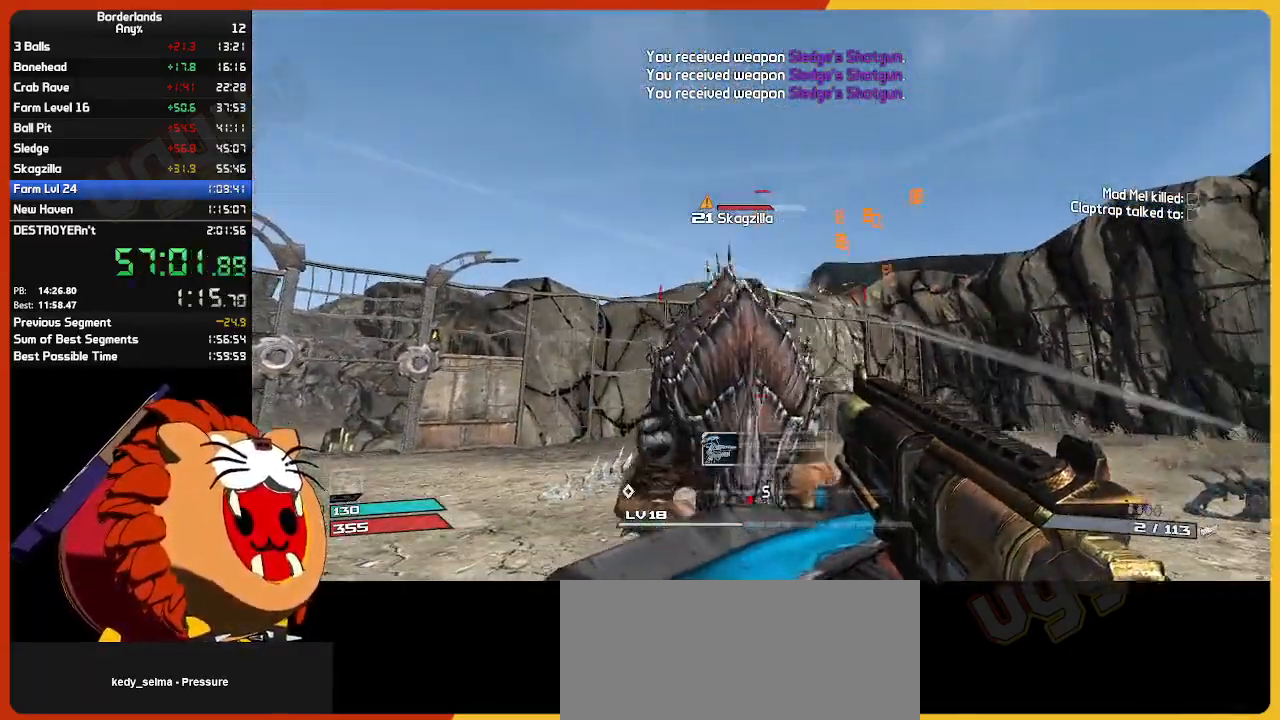
{"keys": ["a", "s"], "mouse": ["left"], "mouse_move": "up", "events": [[217, "a", "down"], [317, "space", "down"], [367, "mouse_left", "down"], [417, "s", "down"], [417, "space", "up"], [467, "mouse_left", "up"], [500, "mouse_left", "down"]]}
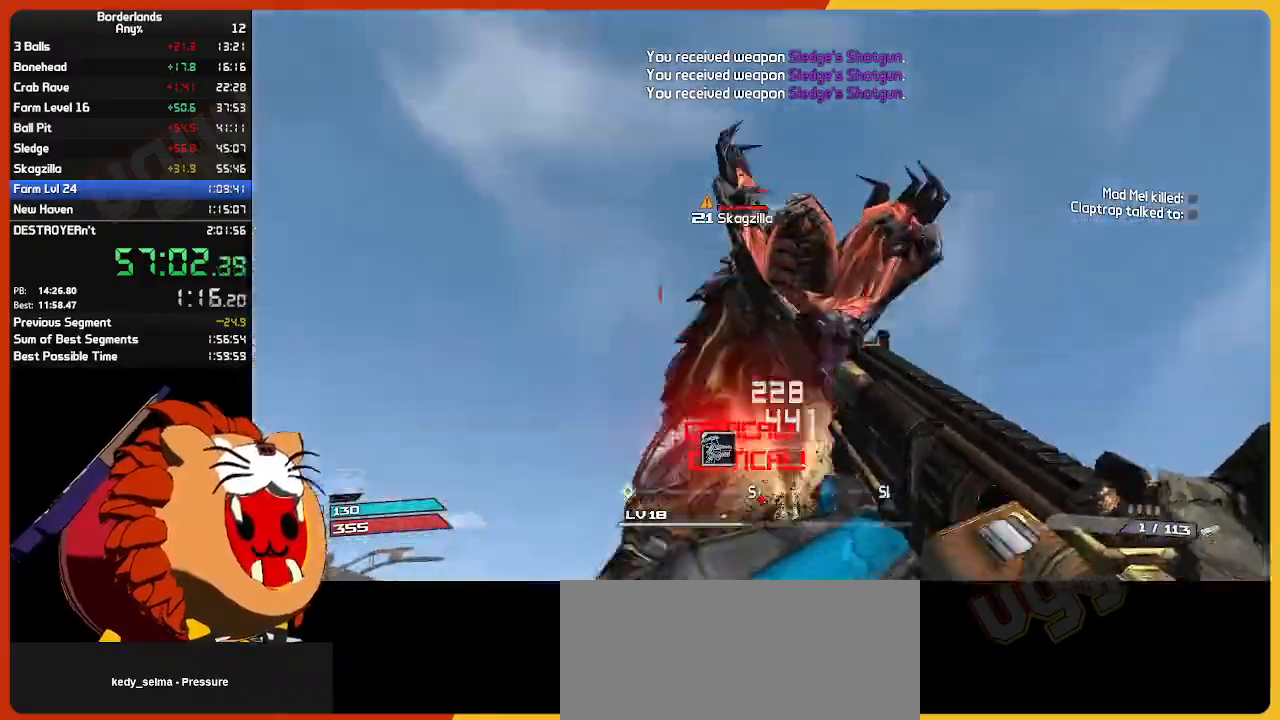
{"keys": [], "mouse": [], "mouse_move": "right", "events": [[50, "a", "up"], [100, "mouse_left", "up"], [200, "a", "down"], [200, "mouse_left", "down"], [284, "mouse_left", "up"], [334, "a", "up"], [384, "s", "up"]]}
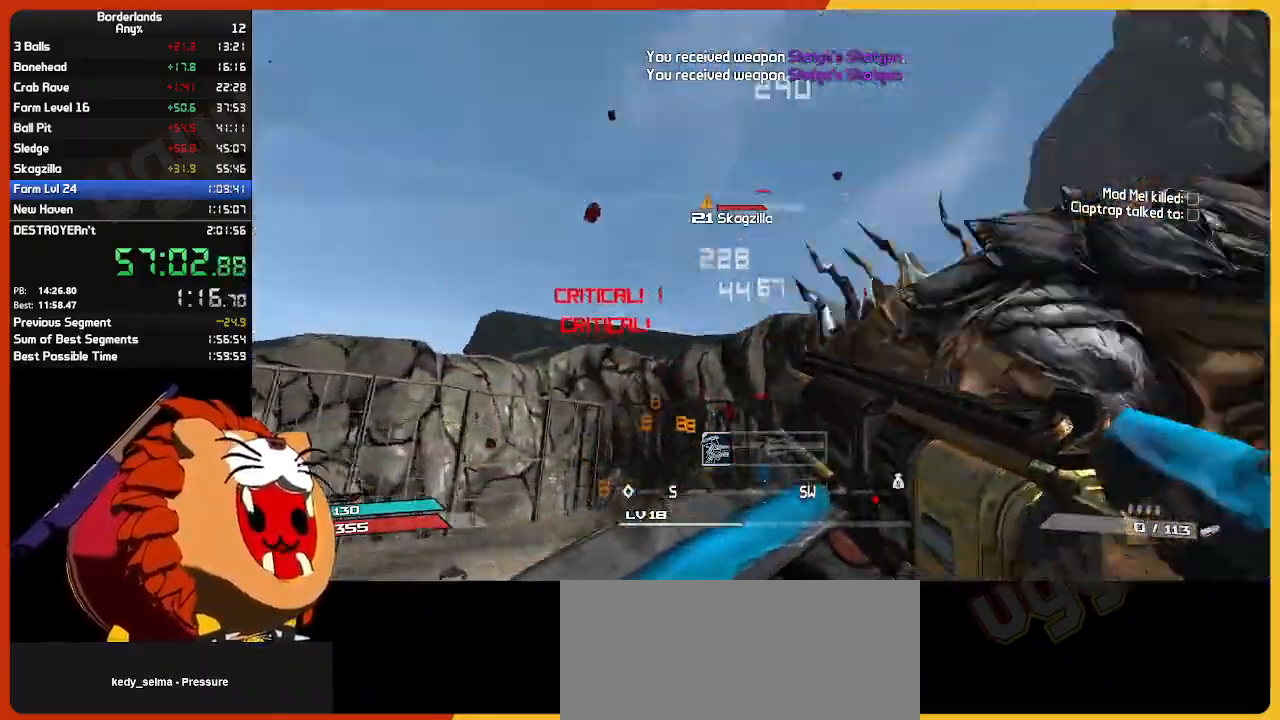
{"keys": ["w"], "mouse": ["left"], "mouse_move": "still", "events": [[34, "w", "down"], [67, "e", "down"], [67, "mouse_mb4", "down"], [167, "e", "up"], [217, "mouse_mb4", "up"], [267, "e", "down"], [267, "mouse_left", "down"], [350, "e", "up"], [350, "mouse_left", "up"], [450, "mouse_left", "down"]]}
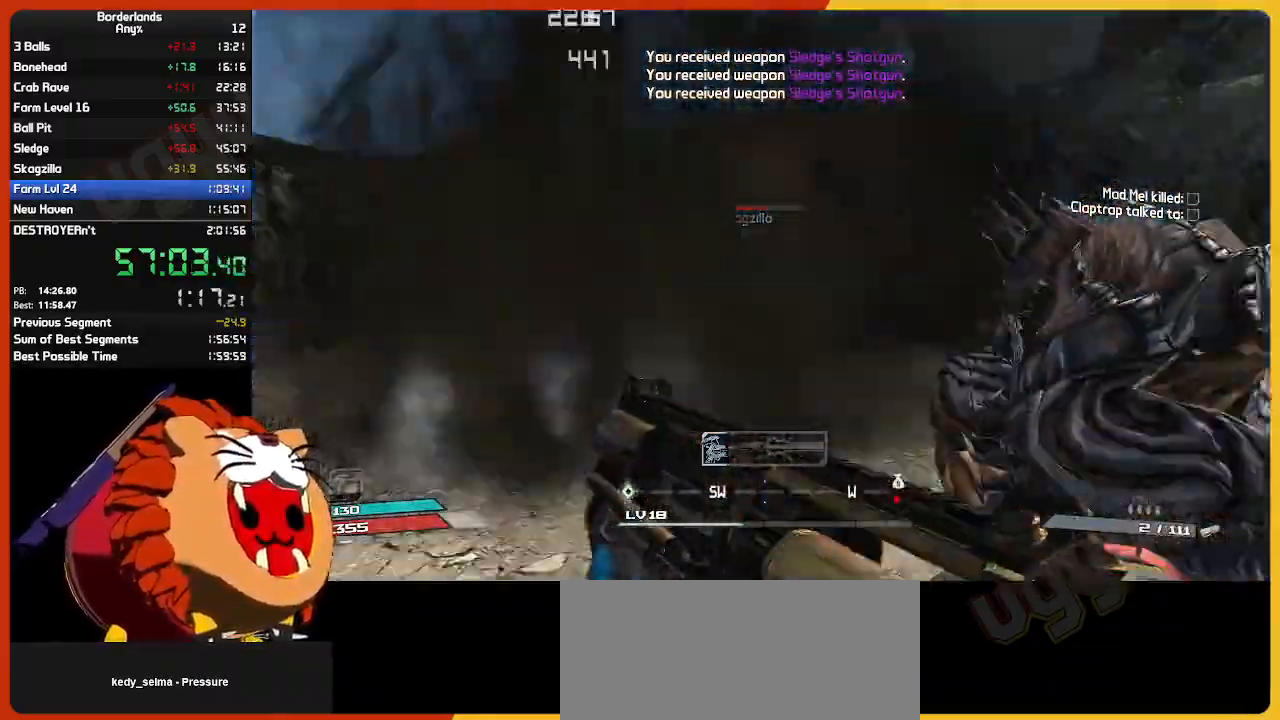
{"keys": ["s"], "mouse": [], "mouse_move": "right", "events": [[34, "mouse_left", "up"], [367, "mouse_left", "down"], [367, "w", "up"], [467, "mouse_left", "up"], [500, "s", "down"]]}
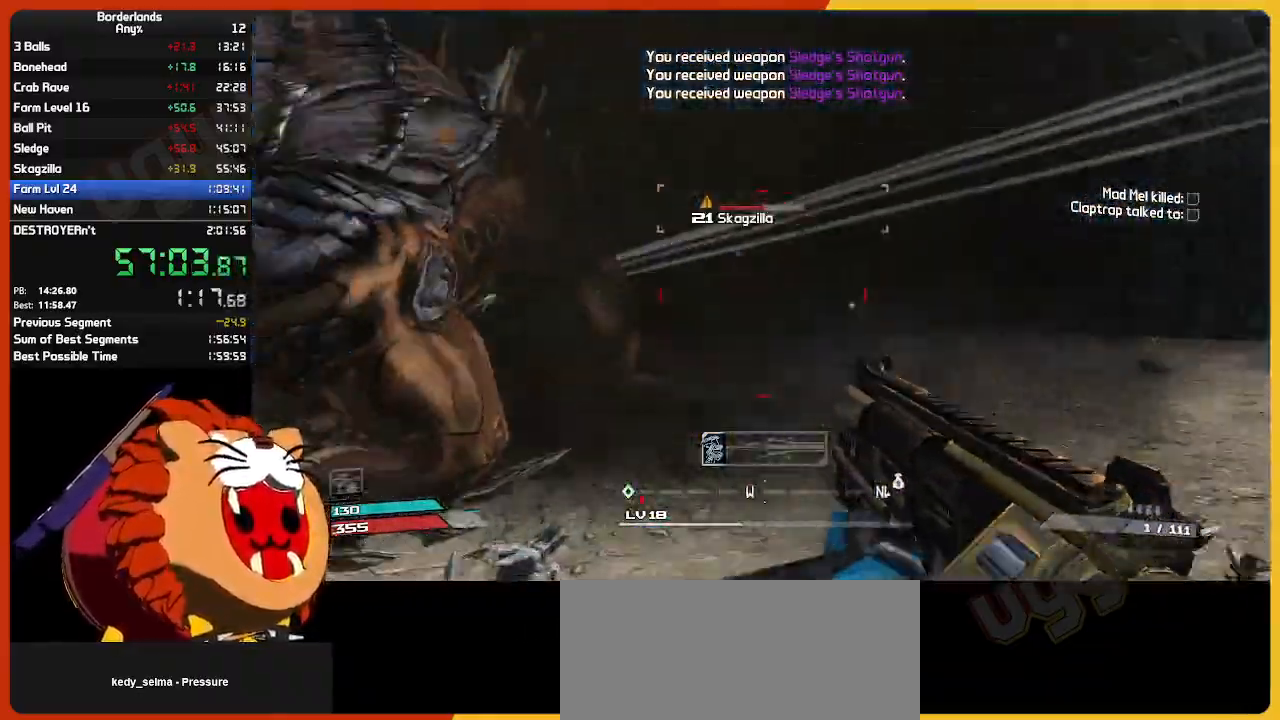
{"keys": ["e", "w"], "mouse": [], "mouse_move": "left", "events": [[150, "mouse_left", "down"], [150, "s", "up"], [200, "e", "down"], [234, "mouse_mb4", "down"], [284, "e", "up"], [284, "mouse_left", "up"], [284, "w", "down"], [334, "mouse_mb4", "up"], [384, "mouse_left", "down"], [434, "e", "down"], [484, "mouse_left", "up"]]}
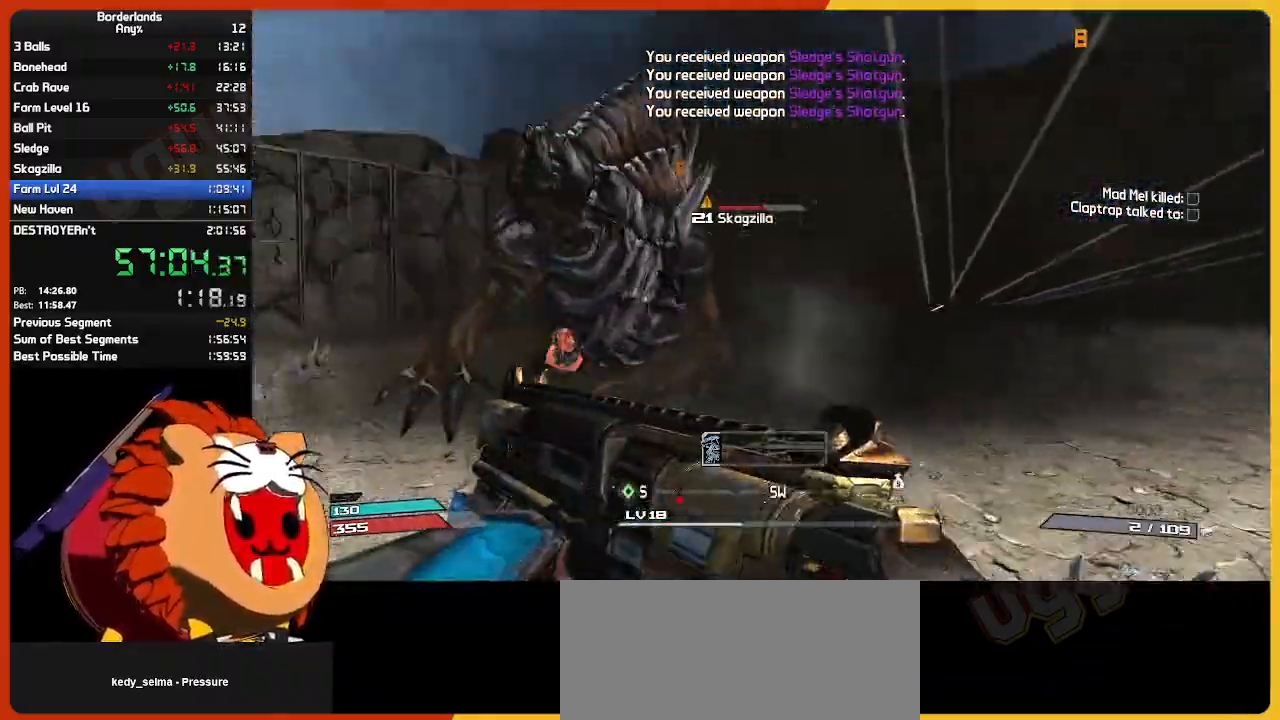
{"keys": ["s"], "mouse": ["left"], "mouse_move": "right", "events": [[17, "e", "up"], [117, "mouse_left", "down"], [117, "w", "up"], [217, "mouse_left", "up"], [250, "s", "down"], [450, "mouse_left", "down"]]}
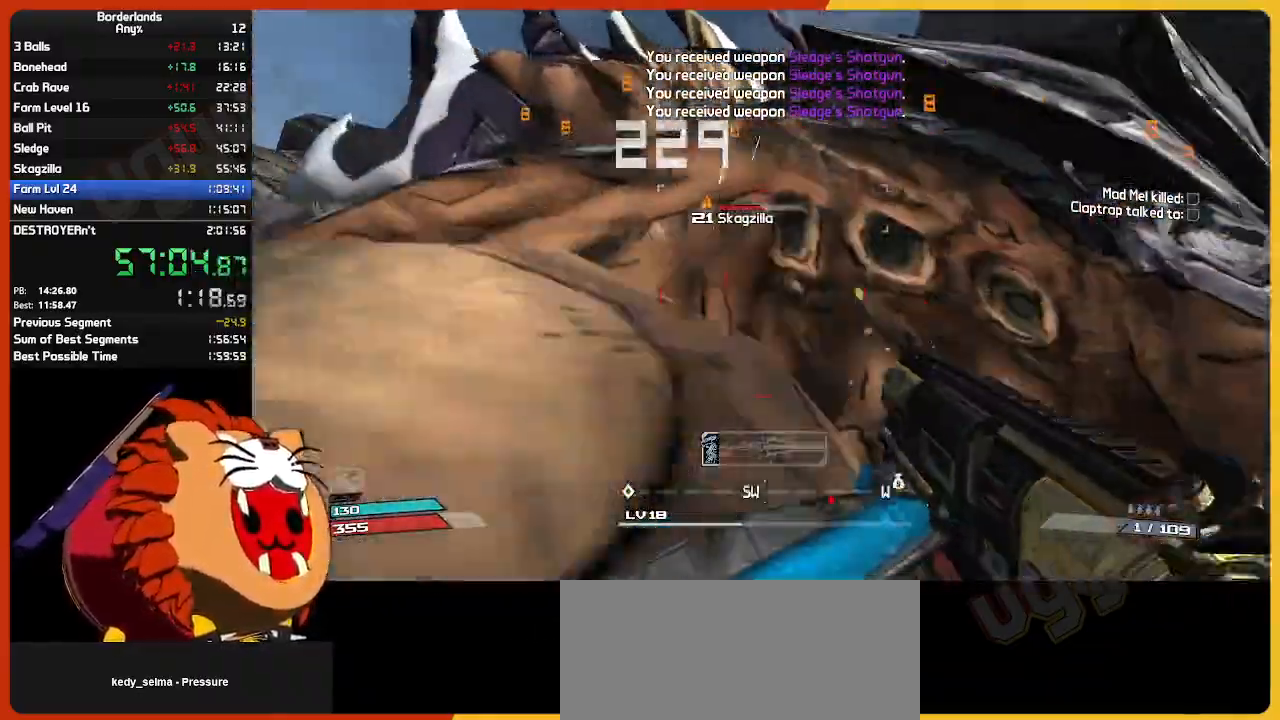
{"keys": ["e", "w"], "mouse": ["left"], "mouse_move": "still", "events": [[84, "mouse_left", "up"], [134, "mouse_left", "down"], [184, "s", "up"], [217, "e", "down"], [267, "mouse_mb4", "down"], [317, "e", "up"], [317, "mouse_left", "up"], [317, "w", "down"], [367, "mouse_mb4", "up"], [417, "mouse_left", "down"], [450, "e", "down"]]}
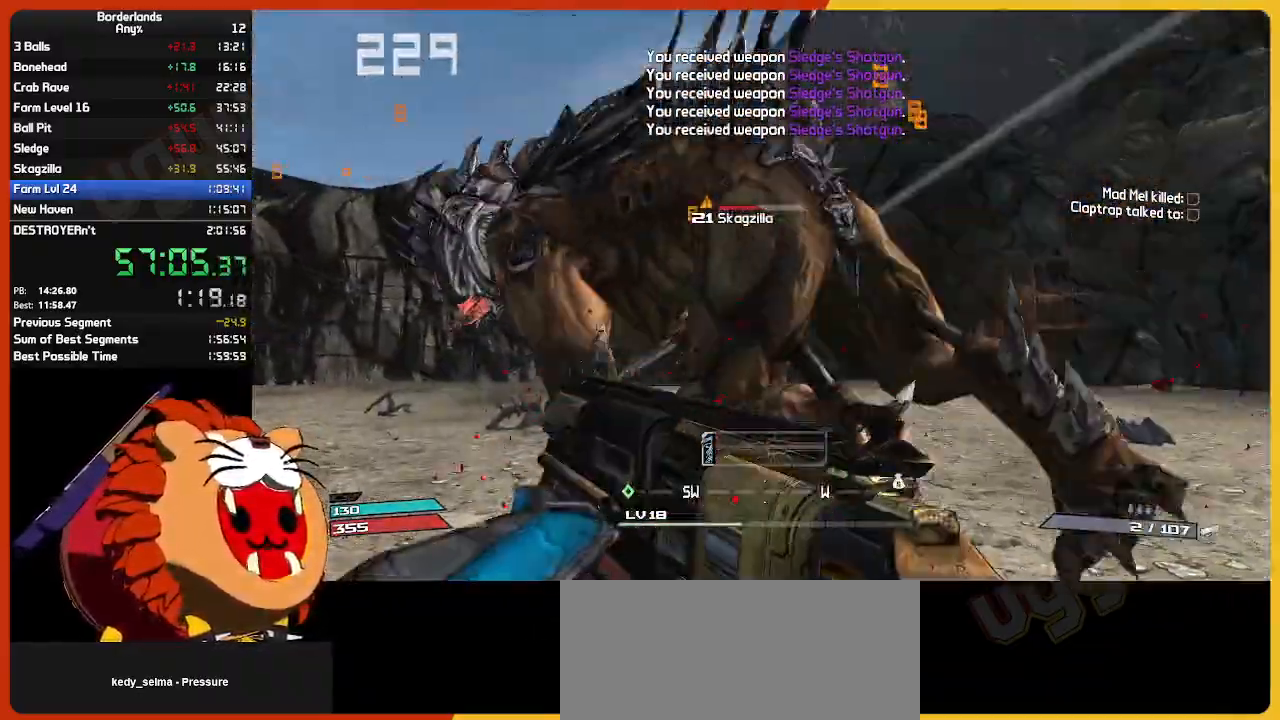
{"keys": ["s"], "mouse": ["left"], "mouse_move": "still", "events": [[50, "e", "up"], [50, "mouse_left", "up"], [150, "mouse_left", "down"], [200, "a", "down"], [234, "mouse_left", "up"], [334, "a", "up"], [334, "w", "up"], [384, "mouse_left", "down"], [434, "s", "down"]]}
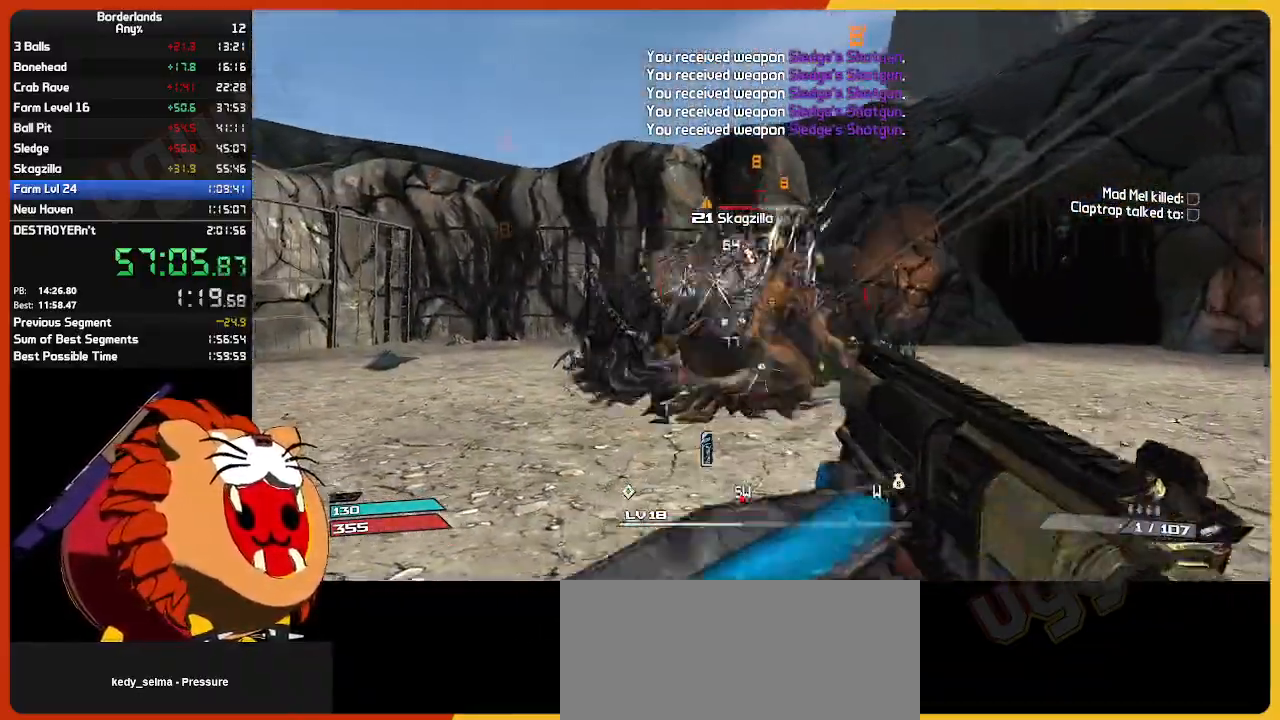
{"keys": ["e"], "mouse": ["left"], "mouse_move": "still", "events": [[17, "mouse_left", "up"], [117, "mouse_left", "down"], [217, "e", "down"], [217, "s", "up"], [250, "mouse_mb4", "down"], [350, "e", "up"], [350, "mouse_left", "up"], [350, "mouse_mb4", "up"], [350, "w", "down"], [450, "e", "down"], [450, "mouse_left", "down"], [450, "w", "up"]]}
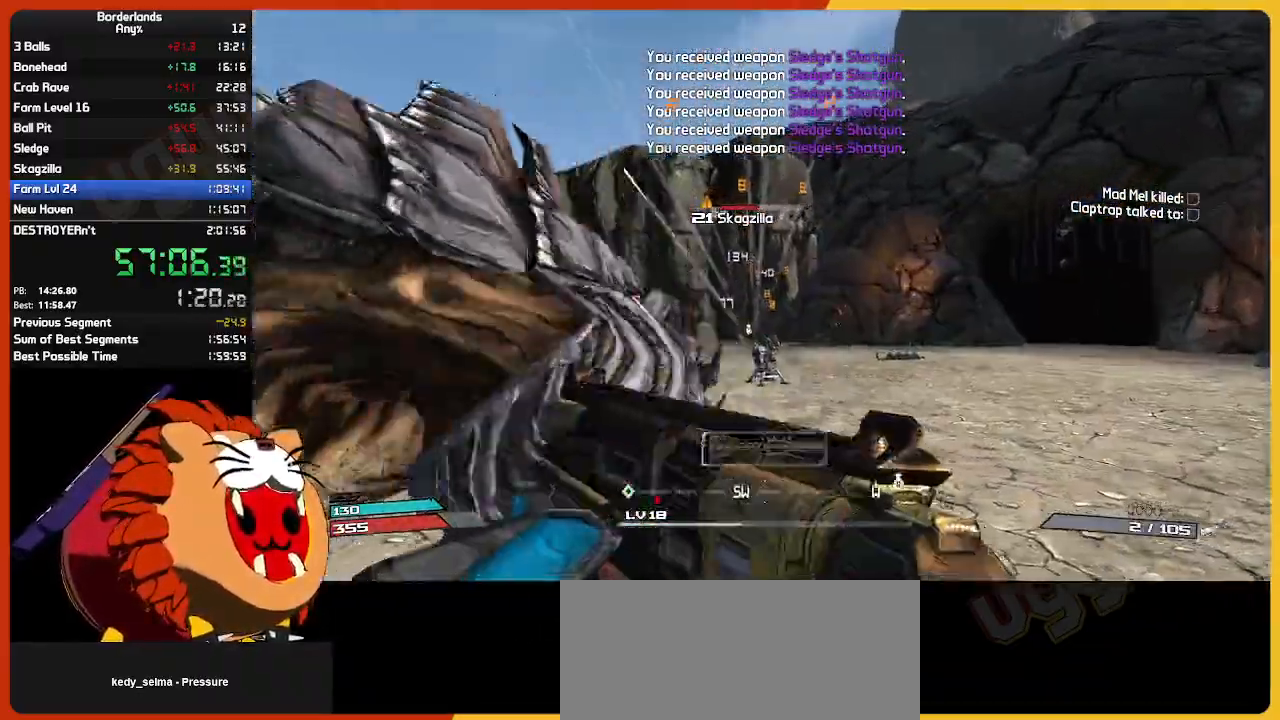
{"keys": ["s"], "mouse": ["left"], "events": [[34, "a", "down"], [34, "e", "up"], [34, "mouse_left", "up"], [84, "s", "down"], [134, "a", "up"], [134, "mouse_left", "down"], [267, "mouse_left", "up"], [500, "mouse_left", "down"]]}
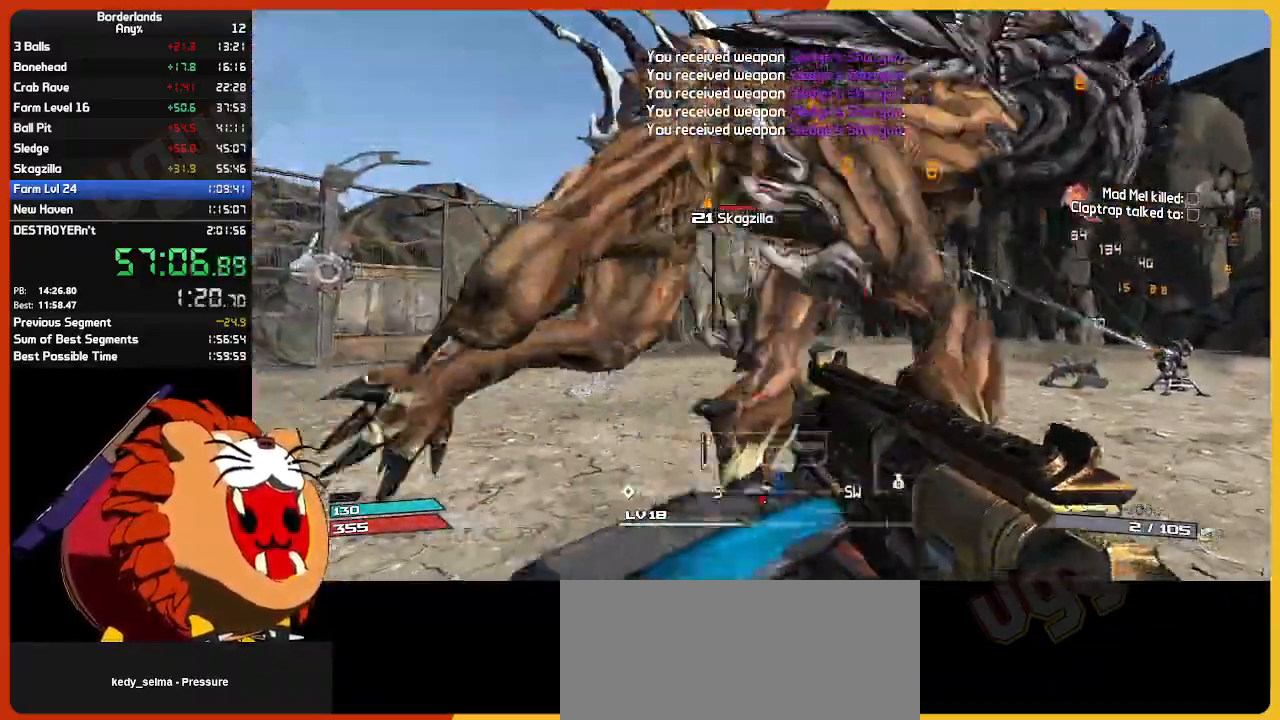
{"keys": ["w"], "mouse": ["mb4"], "mouse_move": "still", "events": [[50, "s", "up"], [150, "mouse_left", "up"], [200, "mouse_left", "down"], [200, "s", "down"], [284, "s", "up"], [334, "e", "down"], [384, "mouse_mb4", "down"], [384, "w", "down"], [467, "e", "up"], [467, "mouse_left", "up"]]}
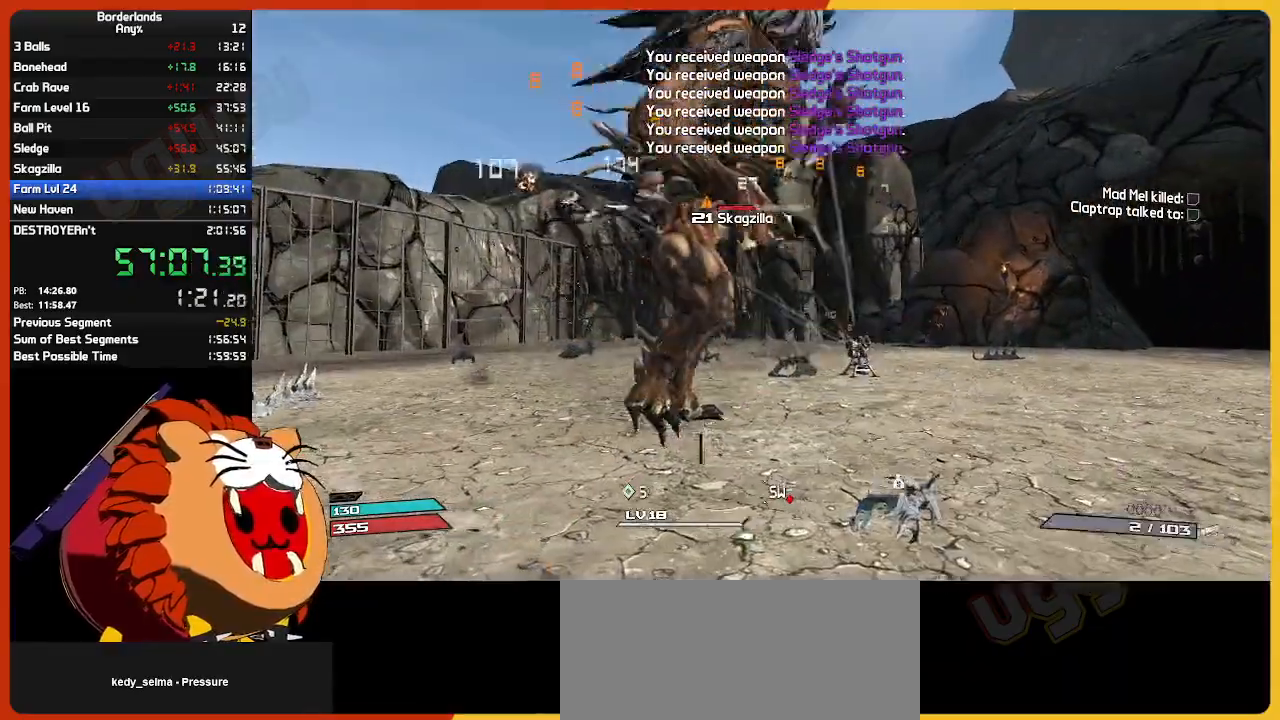
{"keys": ["d", "s"], "mouse": [], "mouse_move": "up-left", "events": [[17, "mouse_mb4", "up"], [67, "e", "down"], [67, "mouse_left", "down"], [167, "a", "down"], [167, "e", "up"], [167, "w", "up"], [200, "mouse_left", "up"], [250, "a", "up"], [400, "d", "down"], [400, "s", "down"]]}
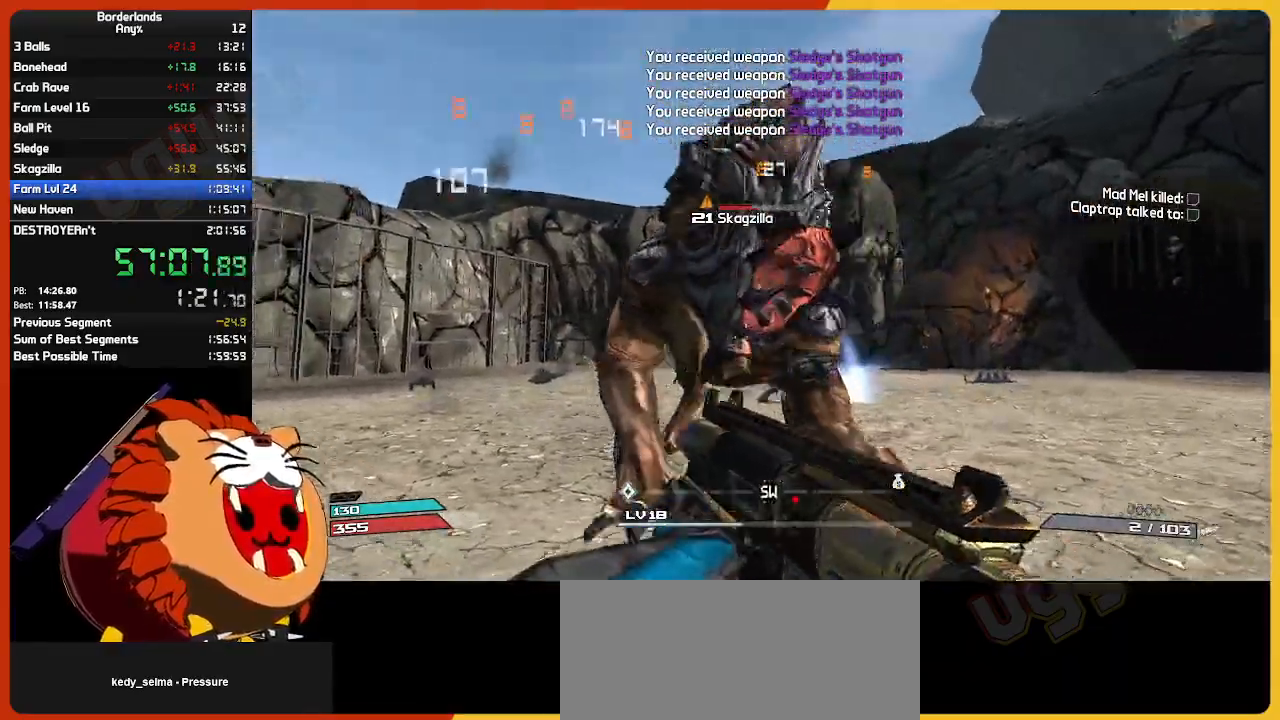
{"keys": [], "mouse": ["mb4"], "mouse_move": "still", "events": [[34, "d", "up"], [34, "s", "up"], [134, "mouse_left", "down"], [134, "s", "down"], [217, "mouse_left", "up"], [317, "mouse_left", "down"], [417, "e", "down"], [417, "mouse_mb4", "down"], [417, "s", "up"], [500, "e", "up"], [500, "mouse_left", "up"]]}
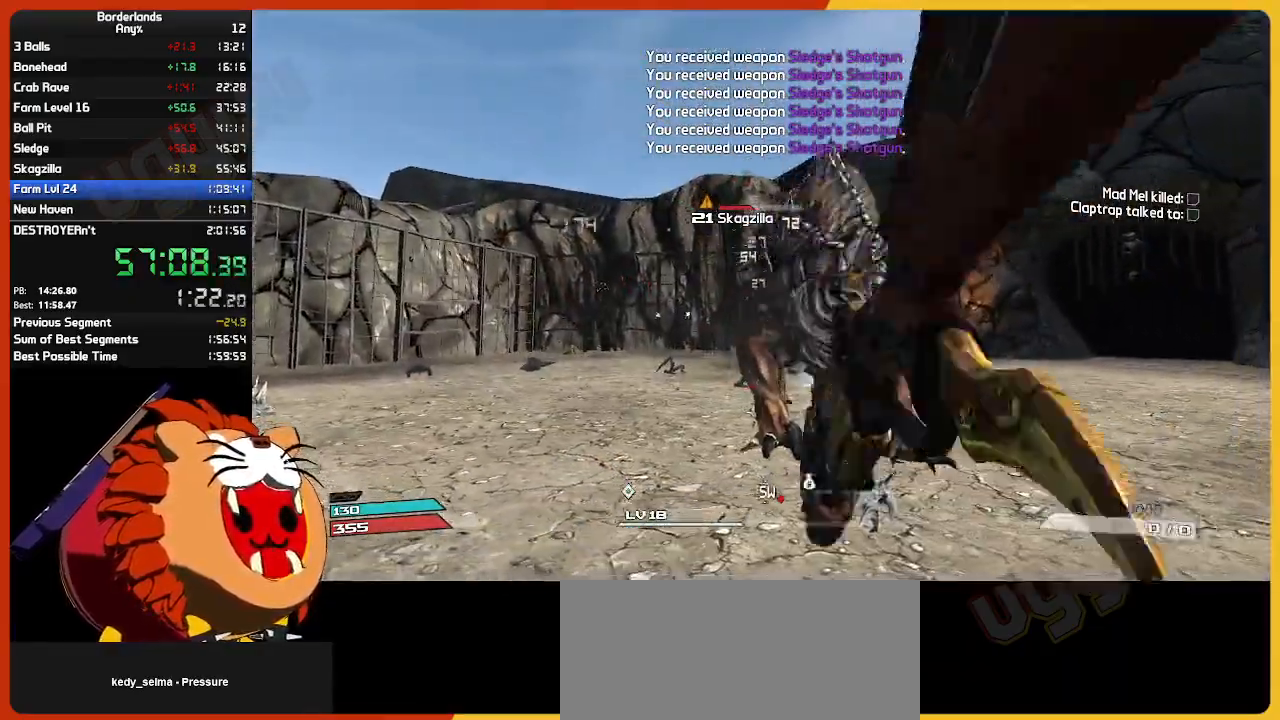
{"keys": [], "mouse": [], "mouse_move": "still", "events": [[50, "e", "down"], [50, "mouse_mb4", "up"], [100, "mouse_left", "down"], [150, "a", "down"], [150, "e", "up"], [250, "mouse_left", "up"], [284, "a", "up"]]}
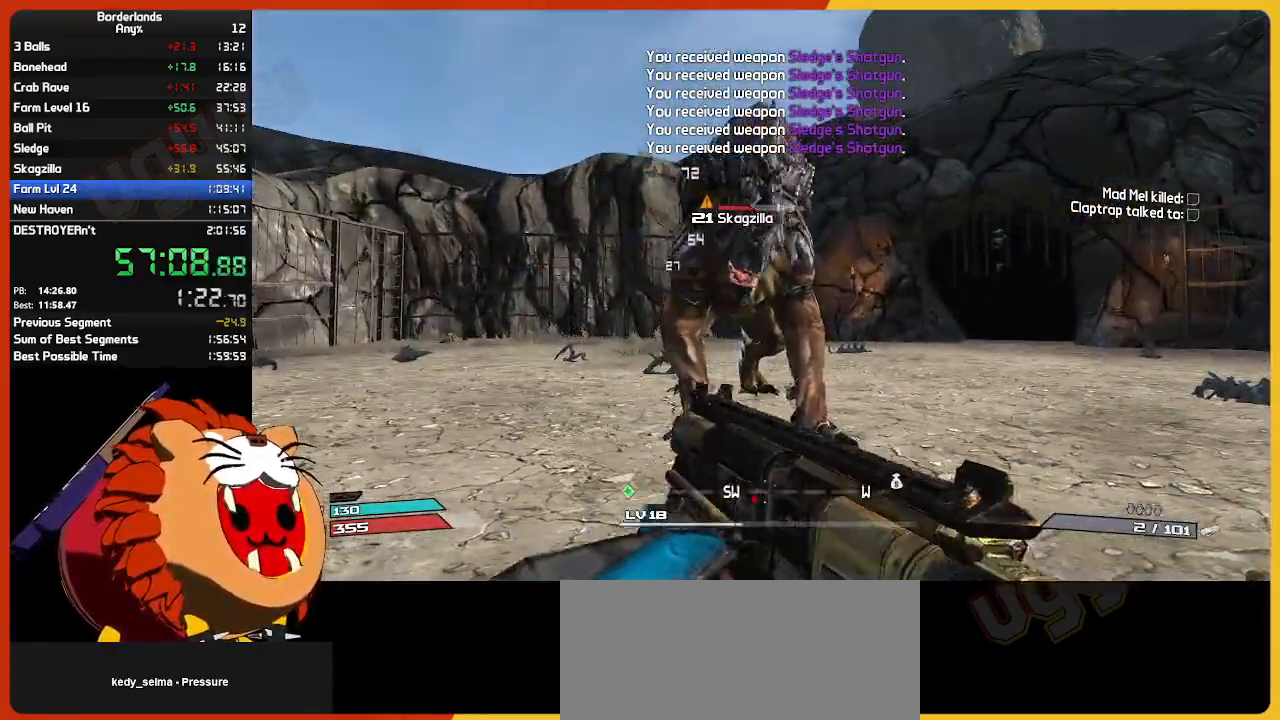
{"keys": ["w"], "mouse": [], "mouse_move": "still", "events": [[34, "w", "down"], [167, "w", "up"], [484, "w", "down"]]}
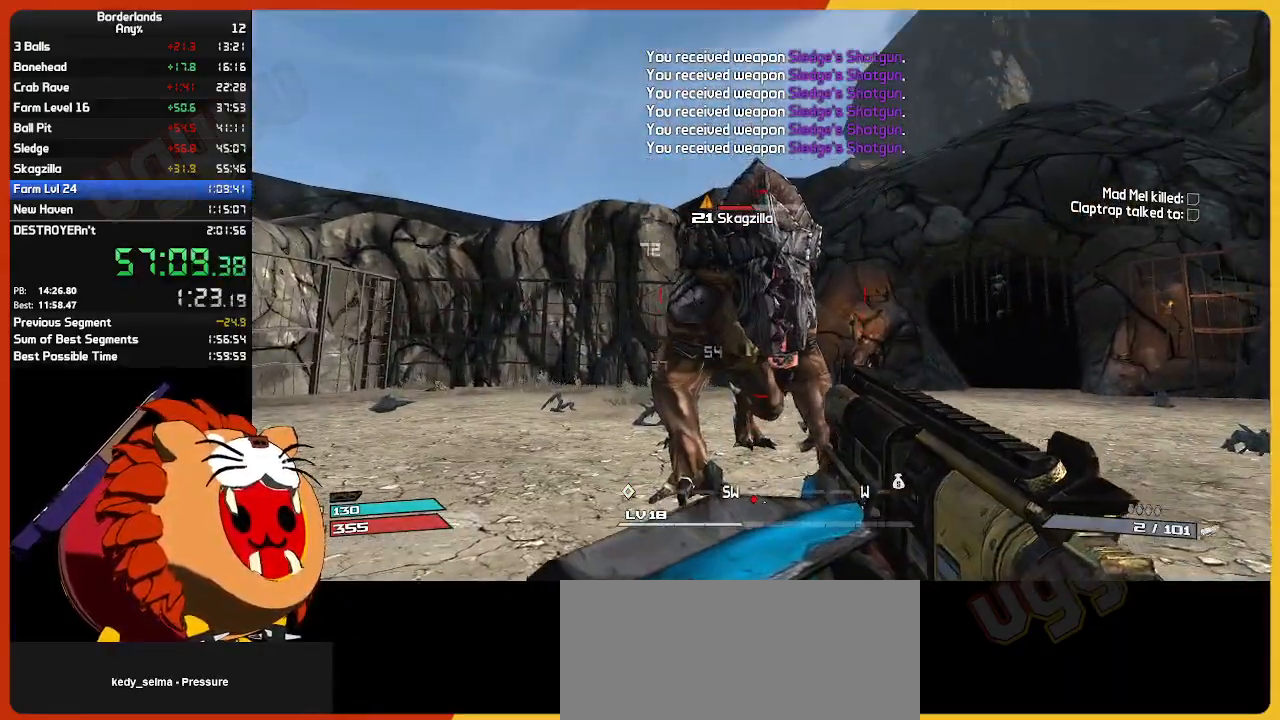
{"keys": [], "mouse": [], "mouse_move": "still", "events": [[267, "mouse_left", "down"], [417, "mouse_left", "up"], [467, "w", "up"]]}
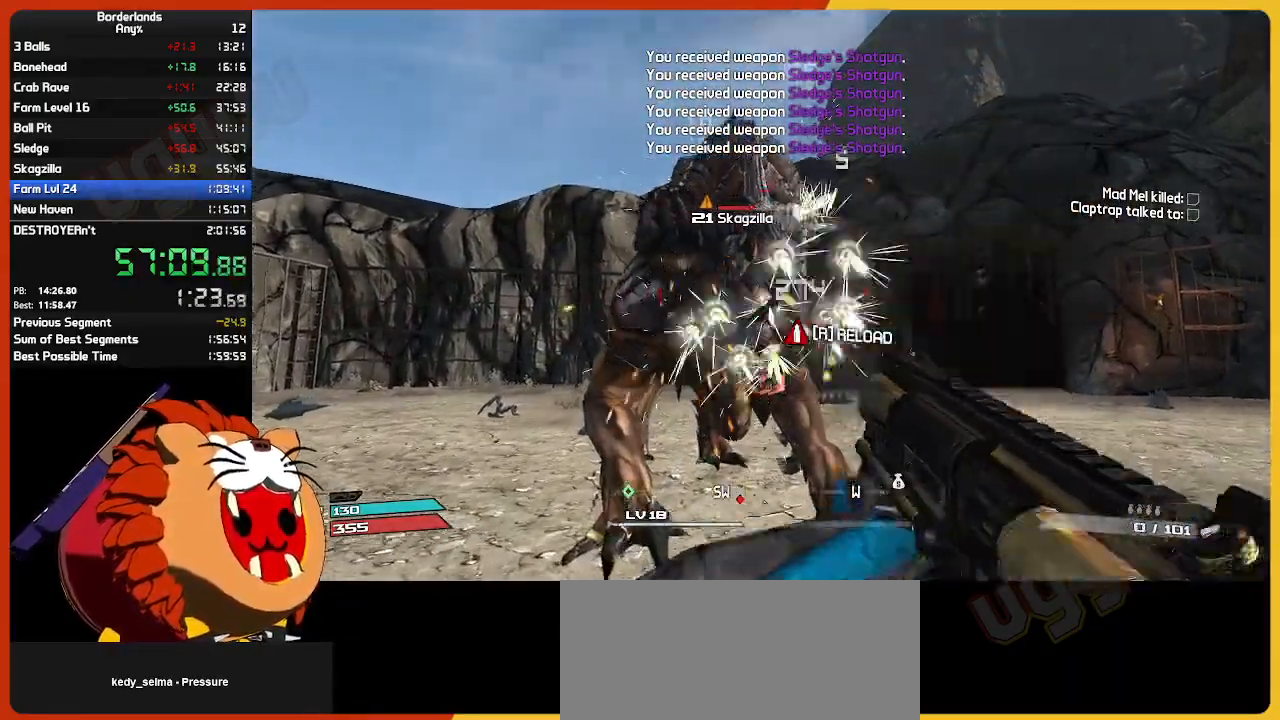
{"keys": ["a", "w"], "mouse": [], "mouse_move": "up-right", "events": [[17, "mouse_left", "down"], [67, "e", "down"], [67, "mouse_mb4", "down"], [150, "e", "up"], [150, "mouse_left", "up"], [150, "w", "down"], [200, "mouse_mb4", "up"], [250, "e", "down"], [250, "mouse_left", "down"], [284, "a", "down"], [334, "e", "up"], [384, "mouse_left", "up"]]}
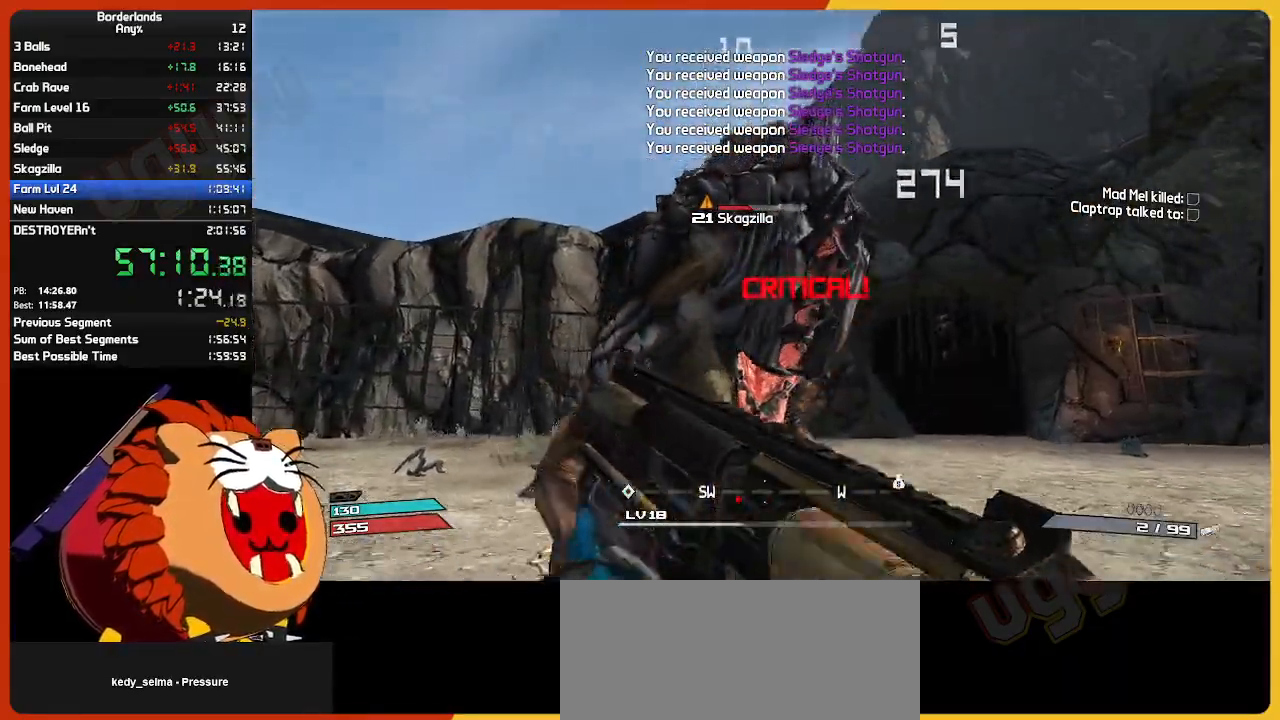
{"keys": ["a", "ctrl"], "mouse": [], "mouse_move": "up-left", "events": [[217, "ctrl", "down"], [400, "mouse_left", "down"], [400, "w", "up"], [500, "mouse_left", "up"]]}
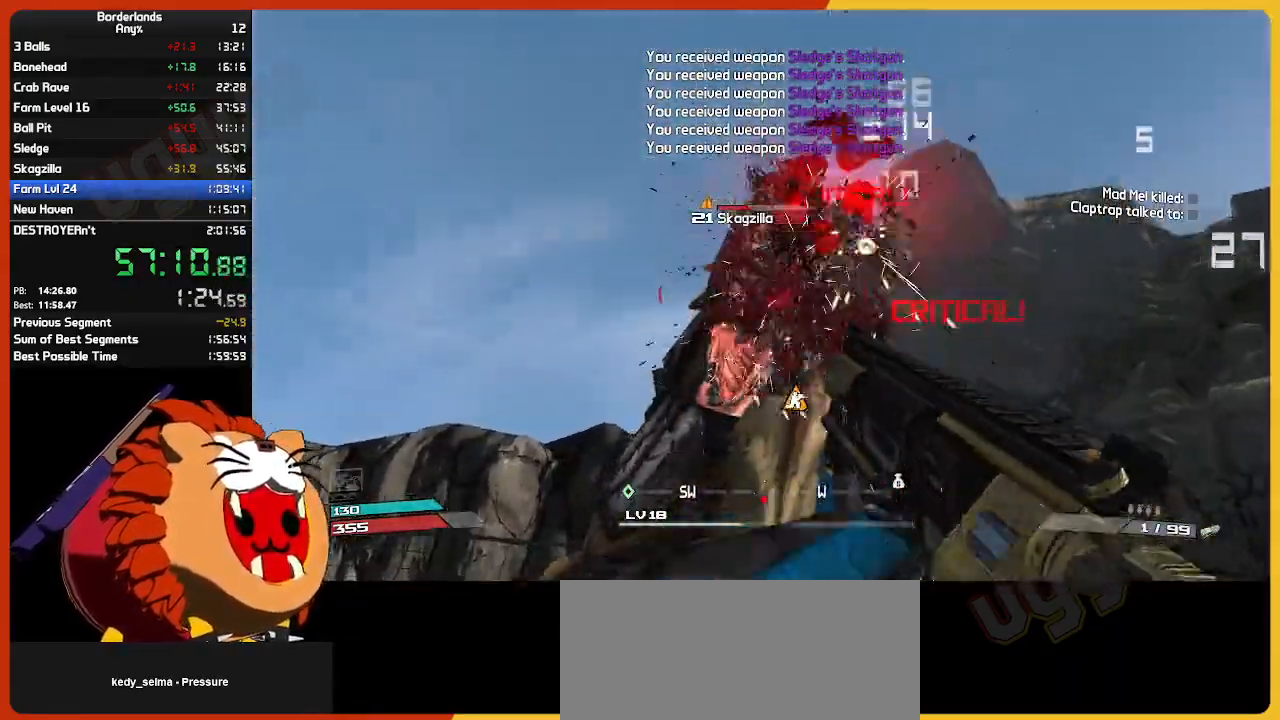
{"keys": ["a", "ctrl", "w"], "mouse": [], "mouse_move": "still", "events": [[84, "mouse_left", "down"], [134, "e", "down"], [184, "mouse_mb4", "down"], [234, "e", "up"], [234, "mouse_left", "up"], [267, "e", "down"], [267, "mouse_mb4", "up"], [367, "mouse_left", "down"], [367, "w", "down"], [417, "e", "up"], [500, "mouse_left", "up"]]}
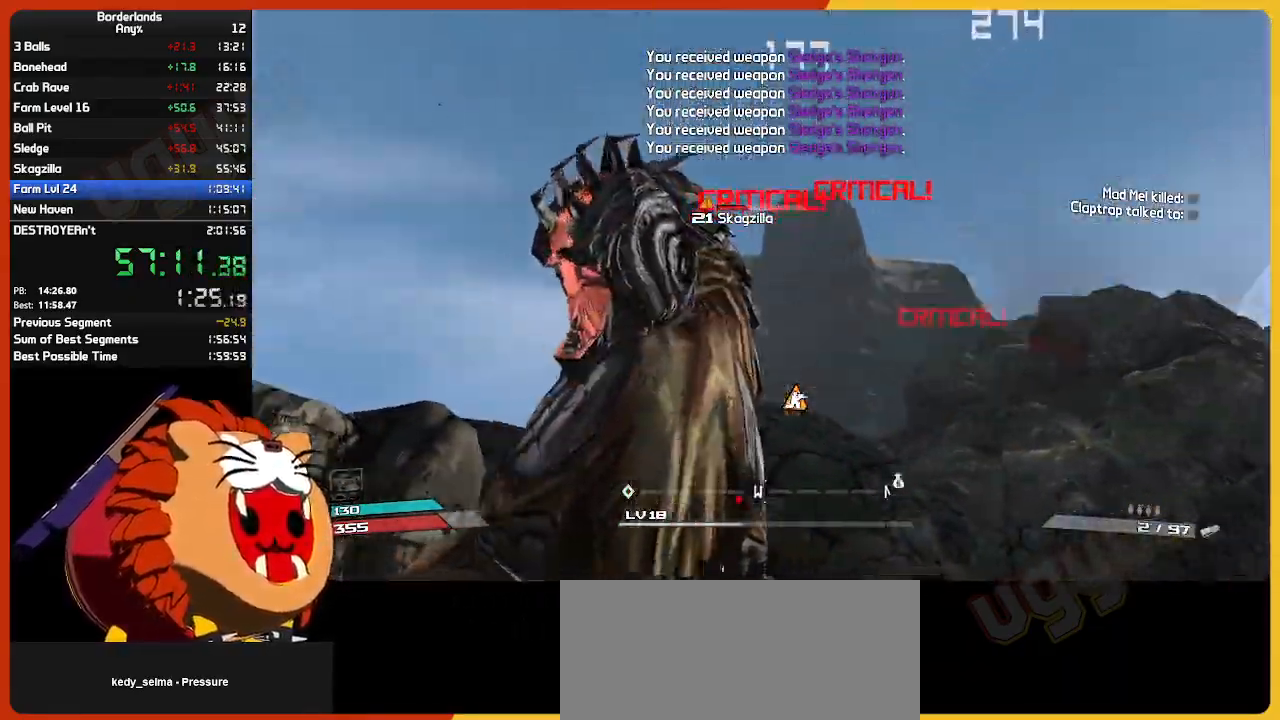
{"keys": ["a", "ctrl", "s"], "mouse": [], "mouse_move": "right", "events": [[50, "w", "up"], [434, "s", "down"]]}
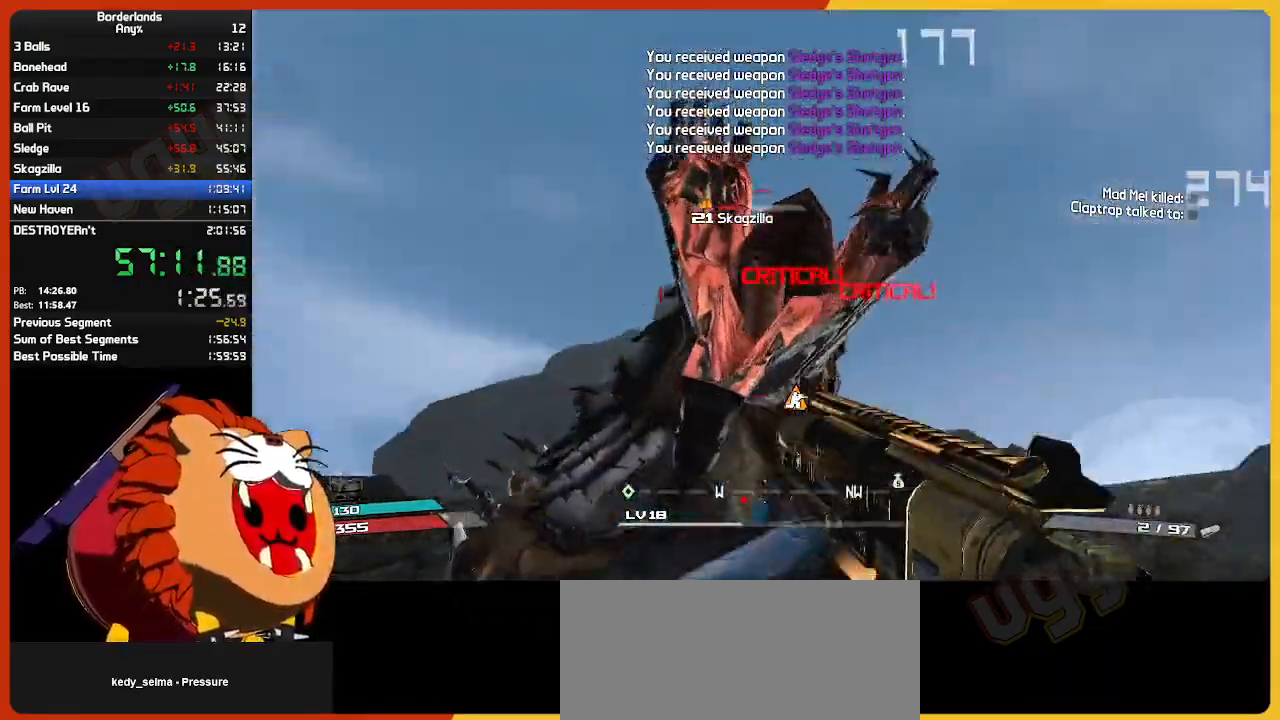
{"keys": ["e", "w"], "mouse": ["left"], "mouse_move": "still", "events": [[34, "mouse_left", "down"], [117, "a", "up"], [167, "mouse_left", "up"], [217, "mouse_left", "down"], [217, "s", "up"], [300, "ctrl", "up"], [300, "e", "down"], [350, "mouse_mb4", "down"], [400, "mouse_left", "up"], [400, "w", "down"], [450, "e", "up"], [450, "mouse_mb4", "up"], [500, "e", "down"], [500, "mouse_left", "down"]]}